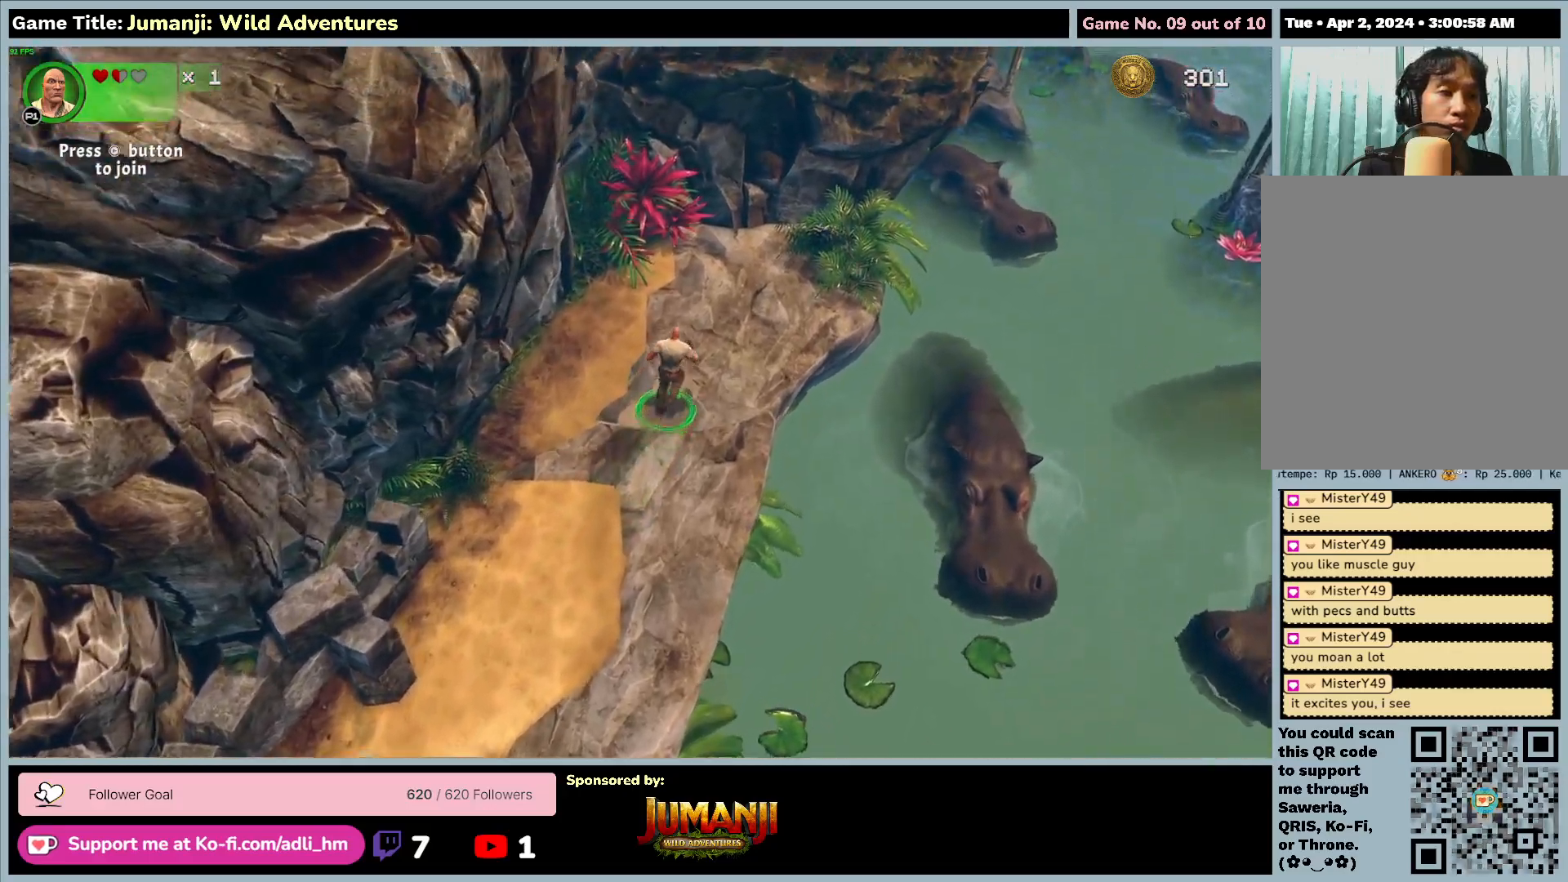
Gameplay with keyboard and mouse; each line is a JSON object with the keys and mouse buttons held at the frame after it. "events" lists presses ("down") and releases ("up") of "0", "1", "2", "3", "4", "5", "6", "7", "8", "9", "a", "alt", "b", "c", "caps_lock", "ctrl", "d", "down", "e", "escape", "f", "f1", "f2", "f3", "f4", "f5", "f6", "f7", "f8", "g", "h", "i", "j", "k", "l", "left", "m", "n", "o", "p", "q", "r", "return", "right", "s", "shift", "space", "t", "tab", "tilde", "u", "up", "v", "w", "x", "y", "z", "mouse_left", "mouse_wheel" and "mouse_right" between this image and that frame as [ms after this image, input, new state], when the widget could be followed in between. "mouse_left", "mouse_wheel", "mouse_right" = the "left", "wheel", "right" buttons of the "mouse" list. No other keys are recorded. "wheel" means that the mouse wheel is clicked or scrolled. Mouse movement is not recorded.
{"keys": ["h"], "mouse": [], "events": [[417, "h", "down"]]}
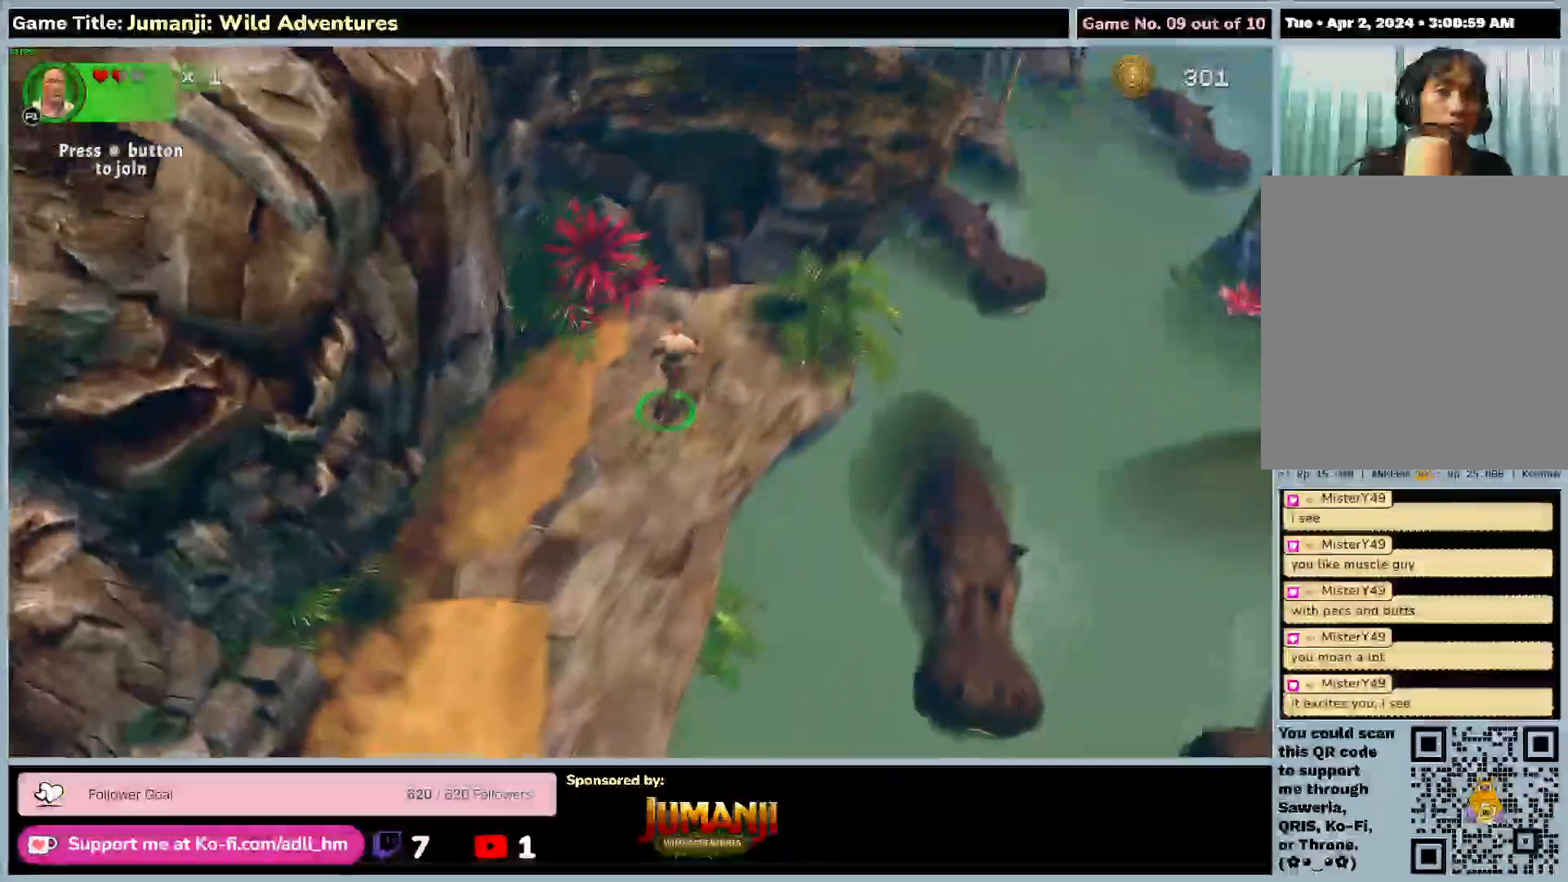
{"keys": [], "mouse": [], "events": [[50, "h", "up"]]}
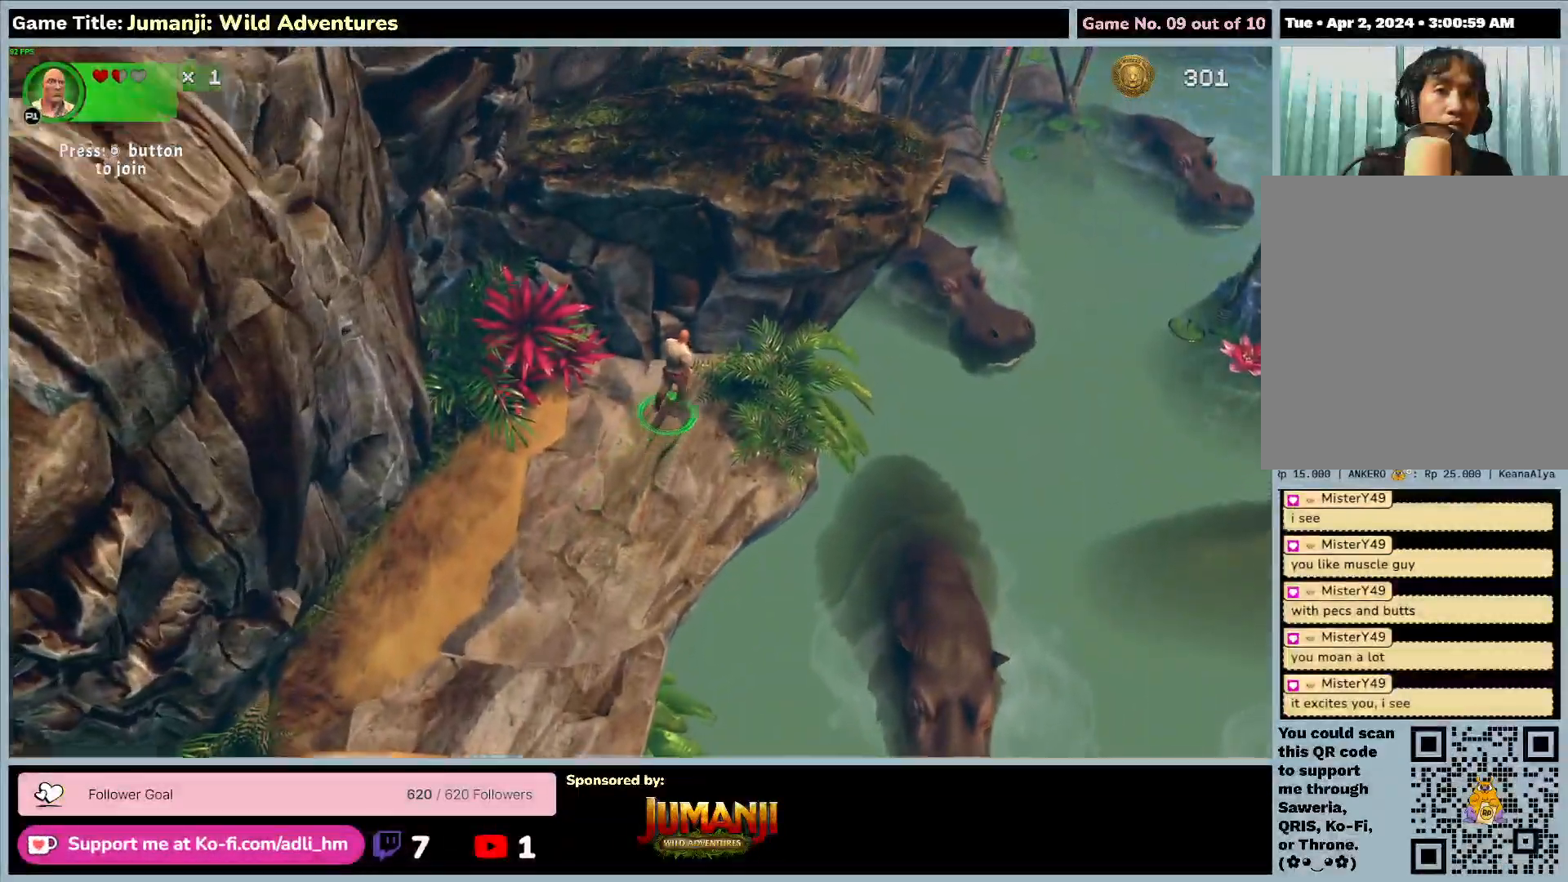
{"keys": [], "mouse": [], "events": []}
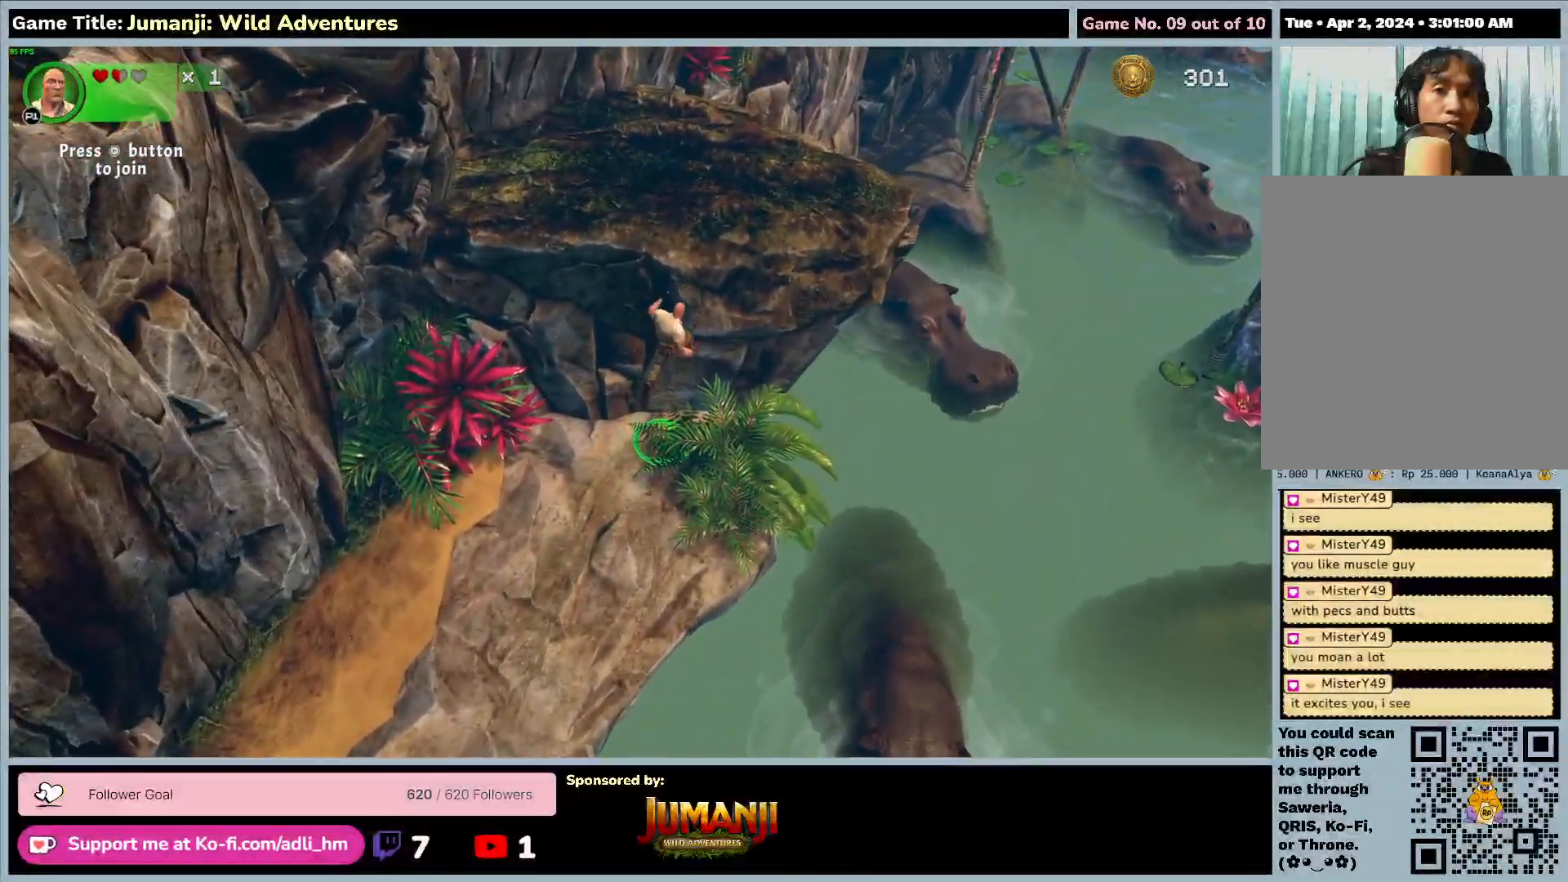
{"keys": [], "mouse": [], "events": []}
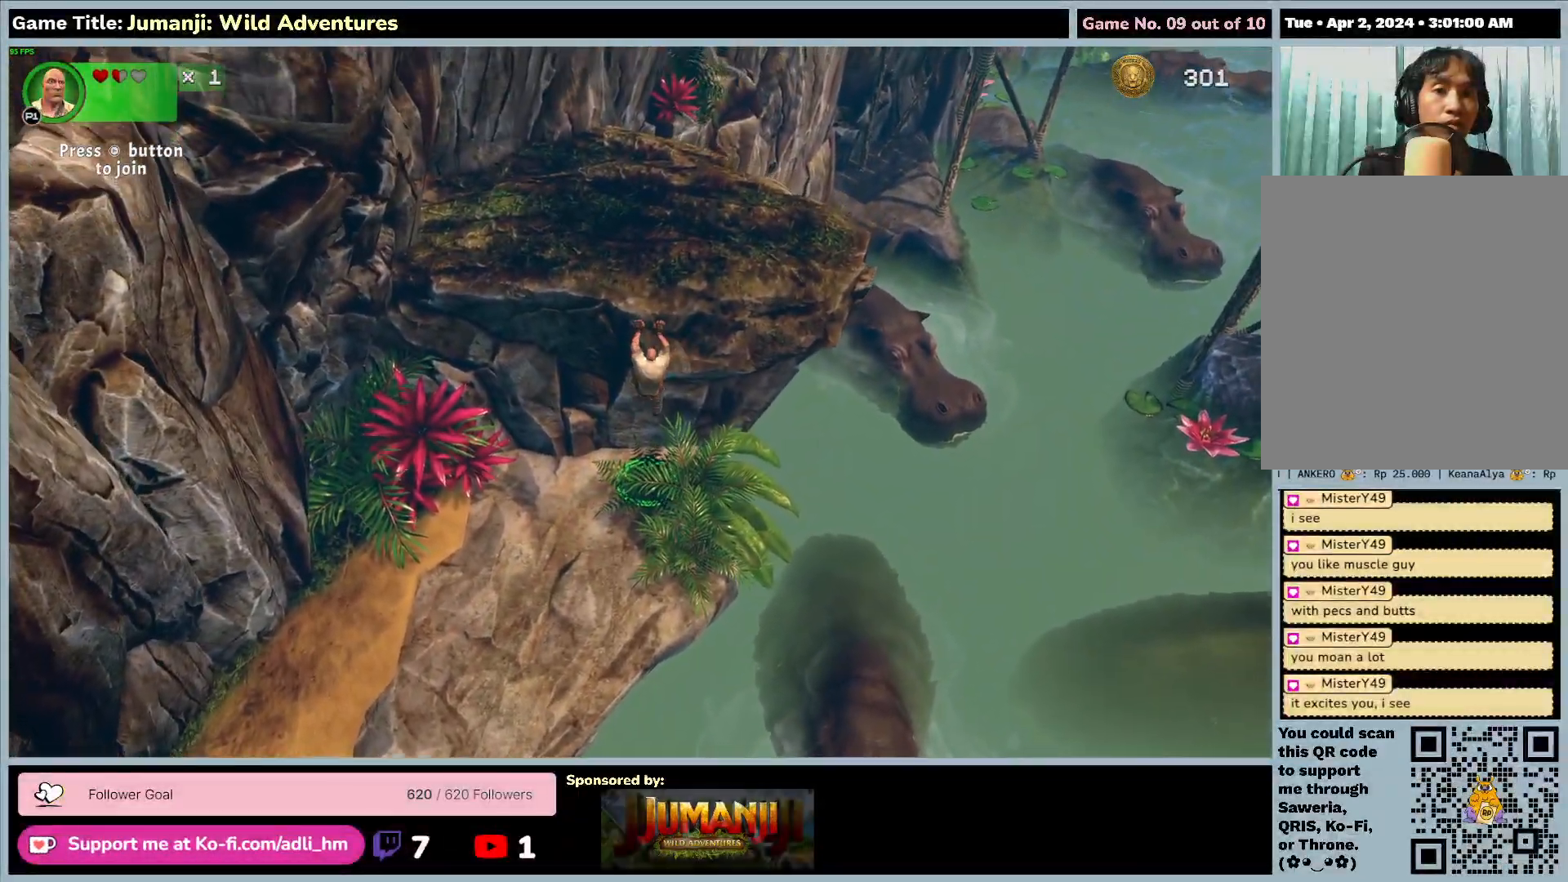
{"keys": [], "mouse": [], "events": []}
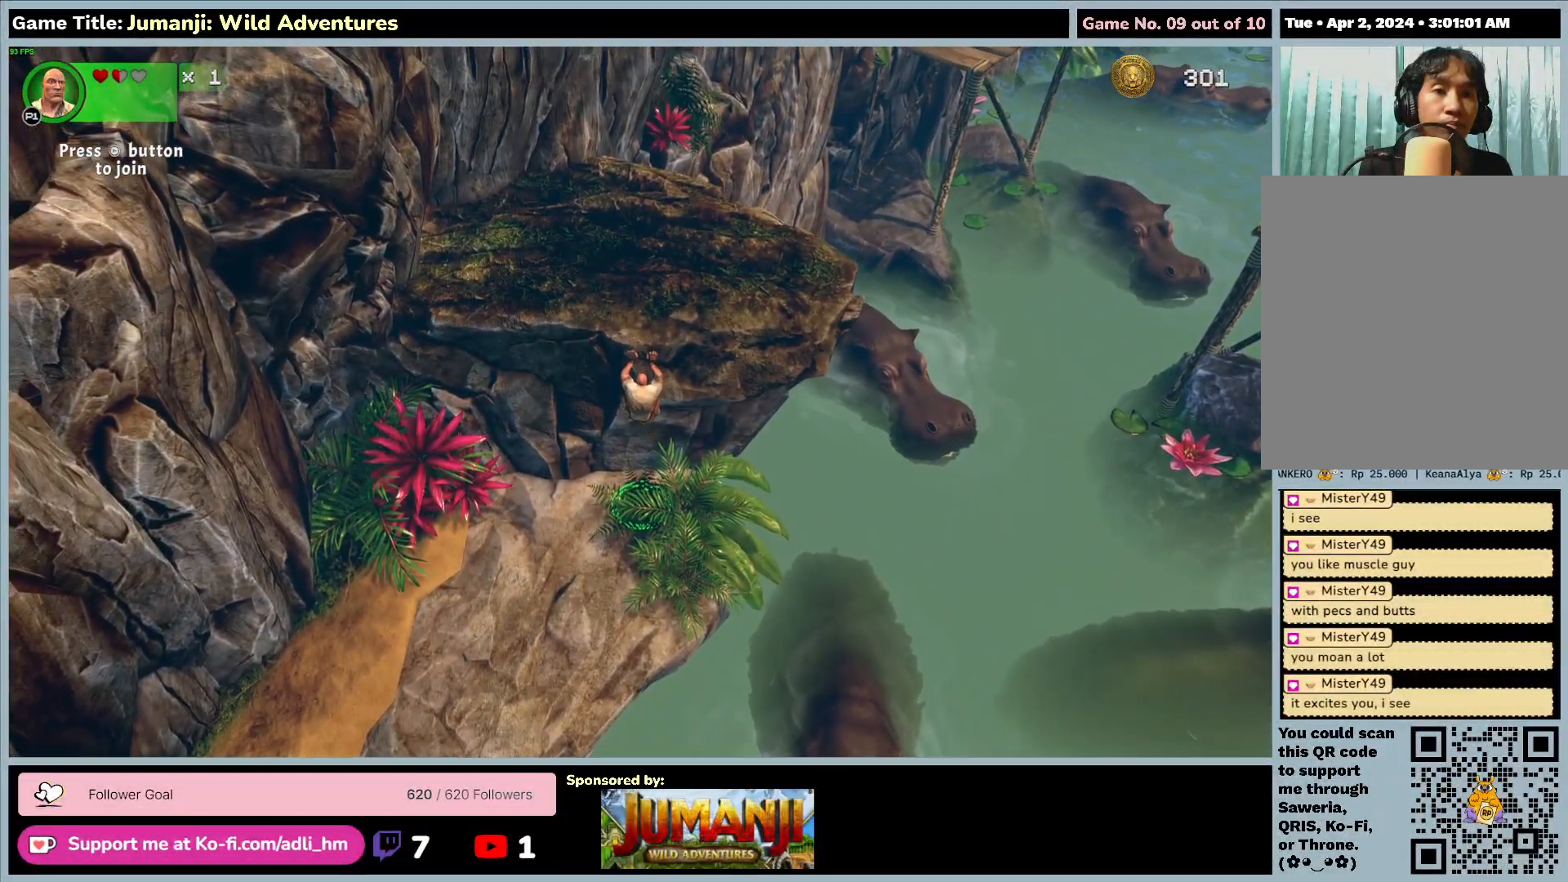
{"keys": [], "mouse": [], "events": []}
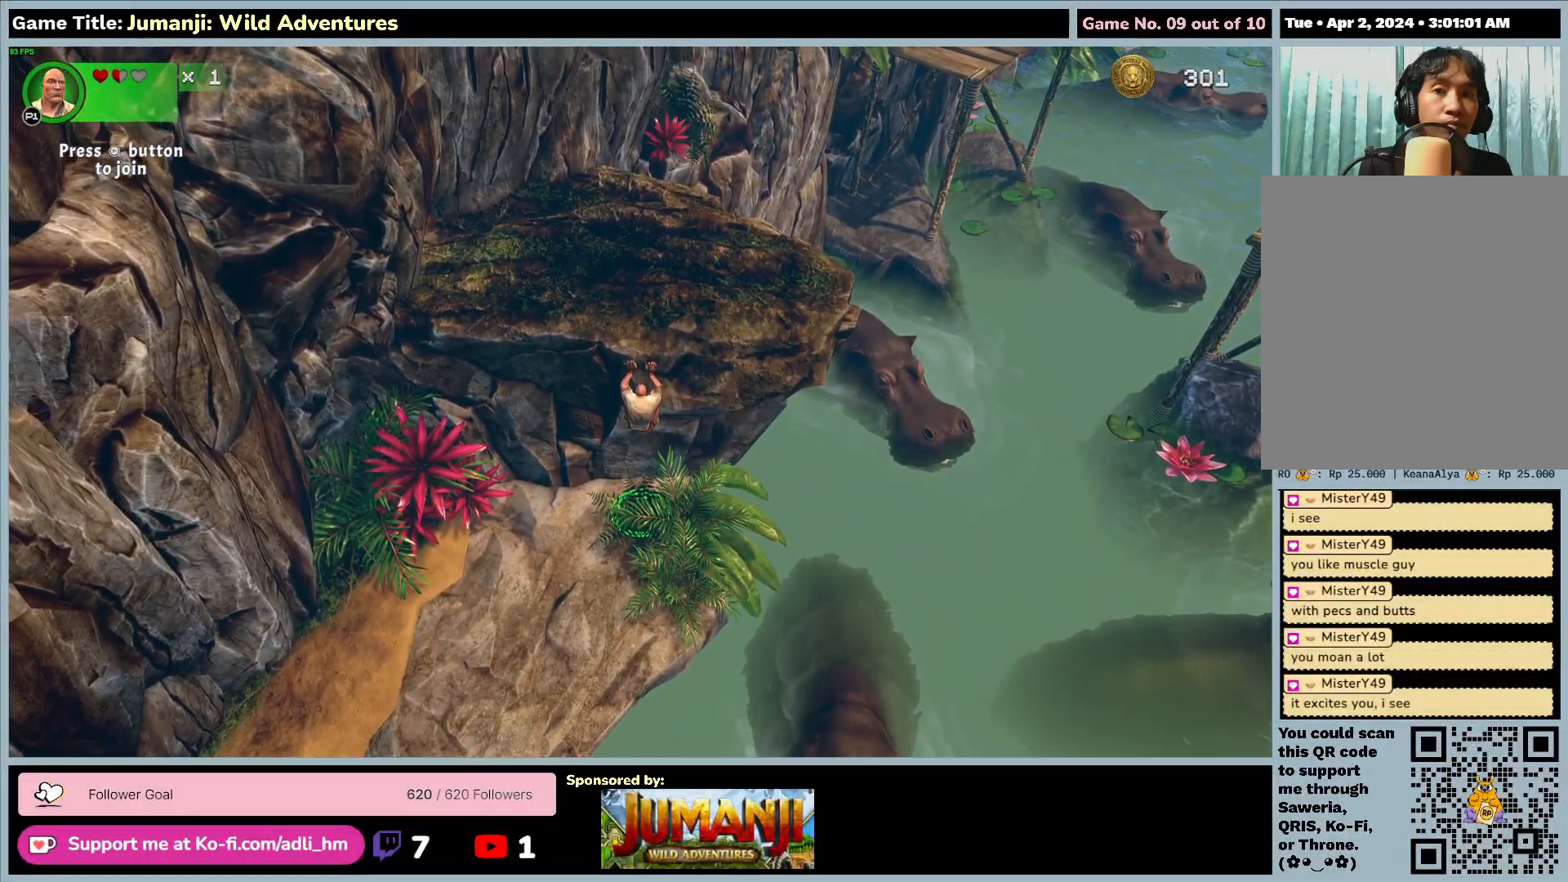
{"keys": [], "mouse": [], "events": []}
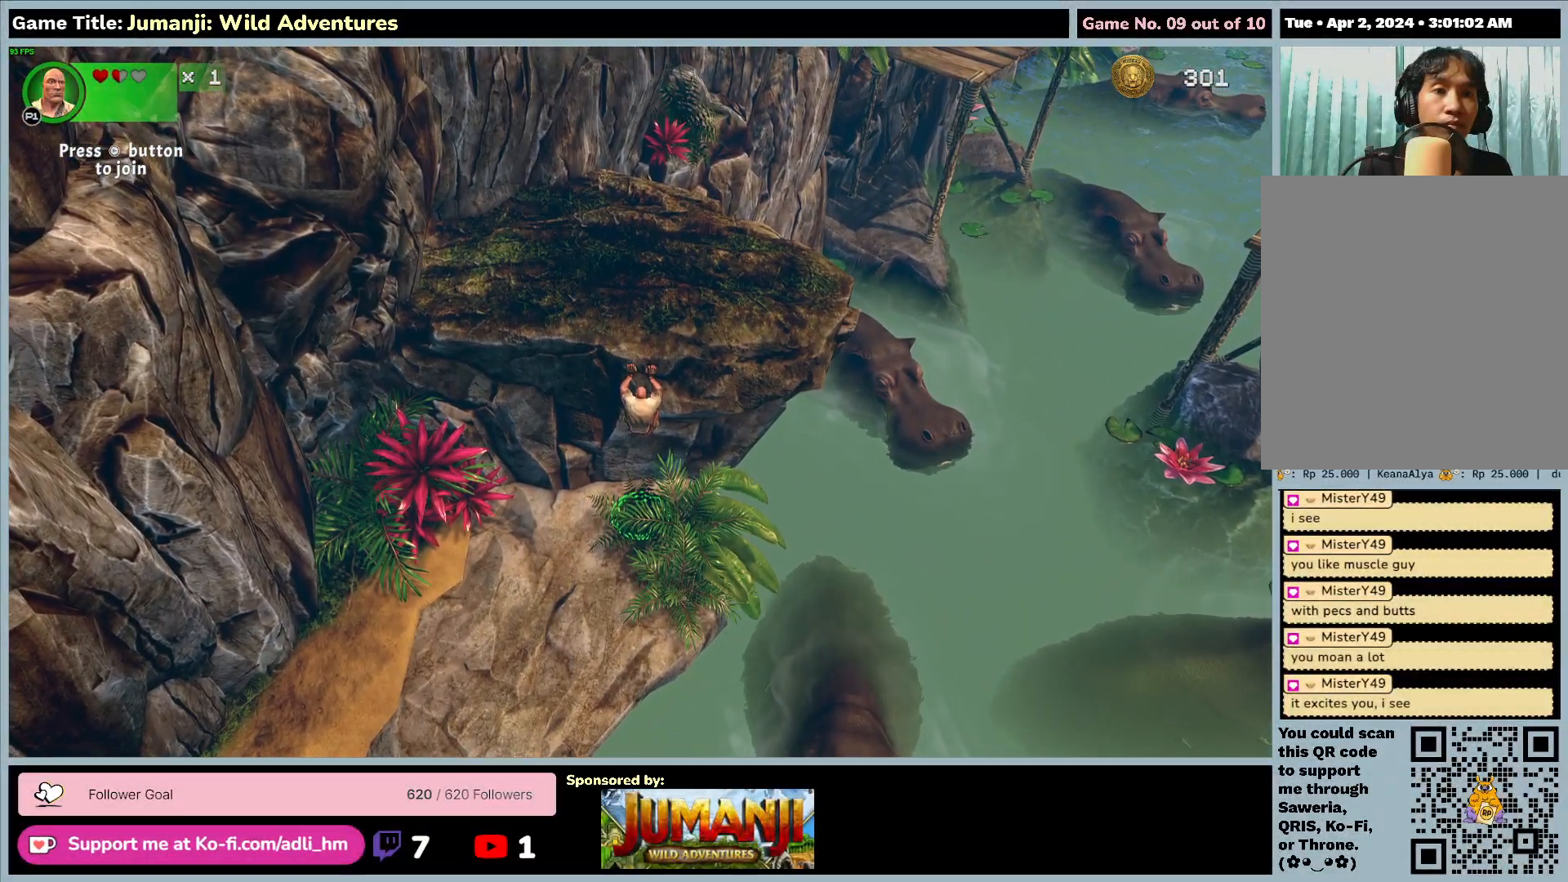
{"keys": [], "mouse": [], "events": []}
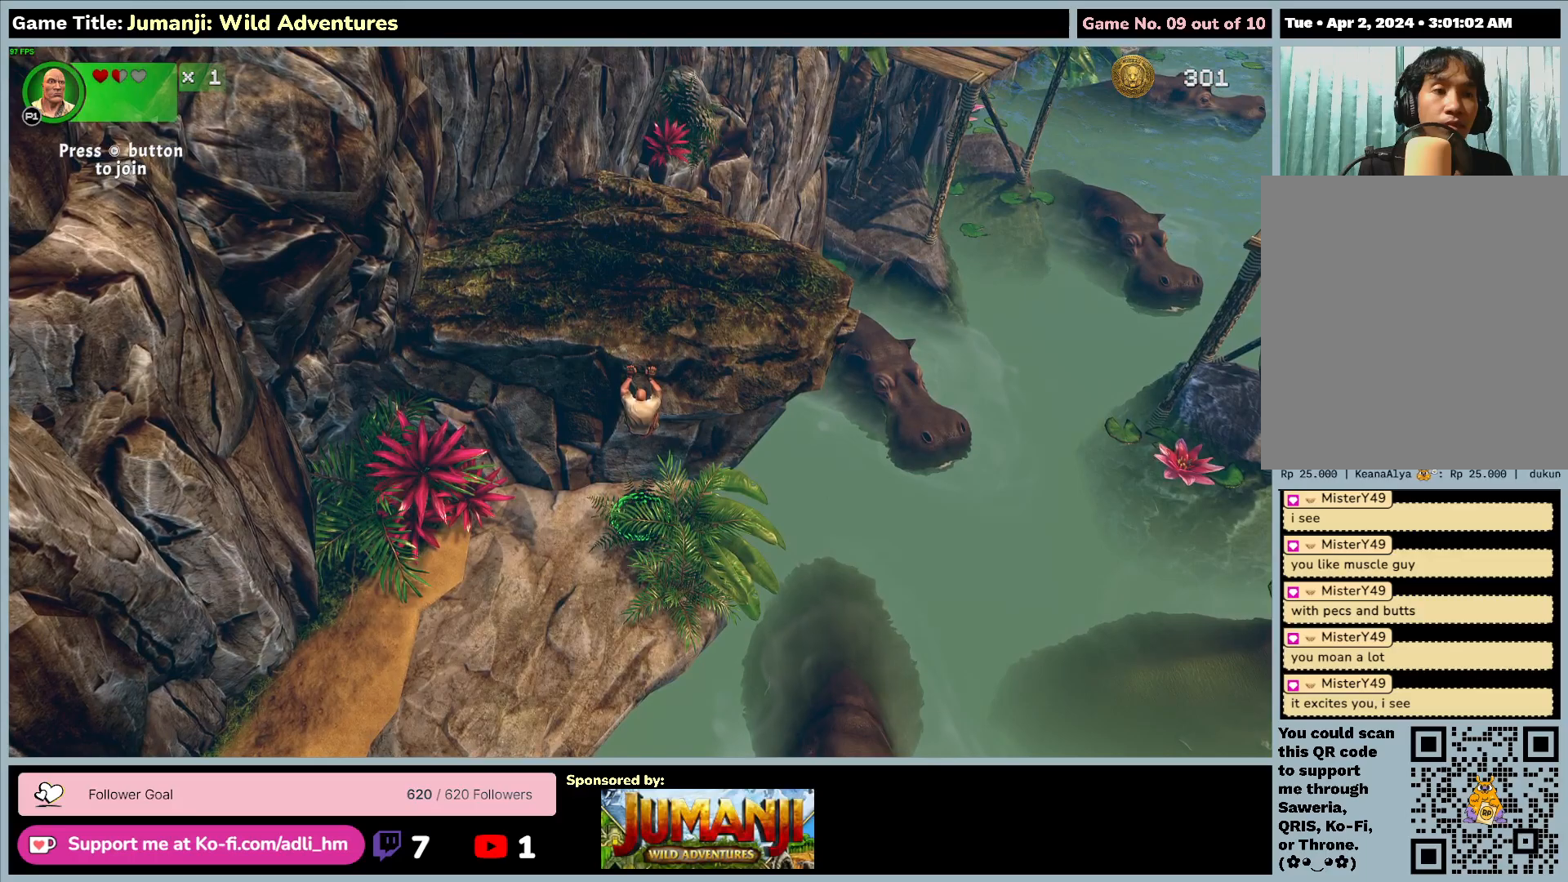
{"keys": [], "mouse": [], "events": [[450, "ctrl", "down"], [483, "ctrl", "up"]]}